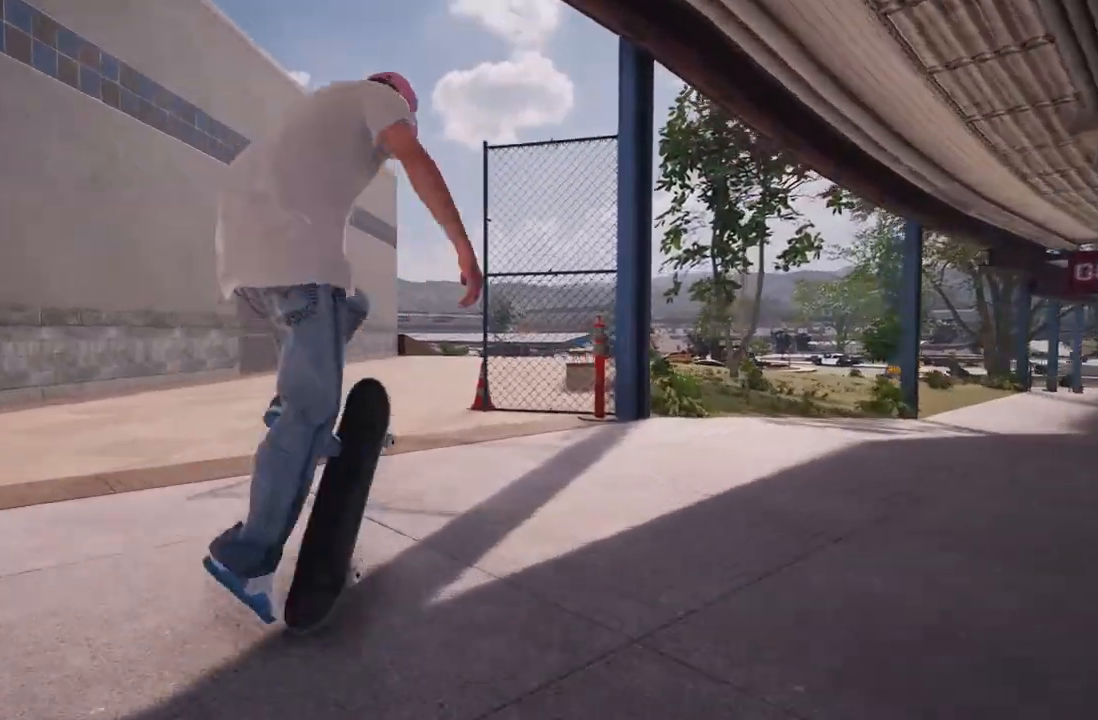
Gameplay with a controller (Xbox layout); each line is a JSON object with the inputs held at the frame after it. "events" lists button and stick changes between this image and that frame as [ms after this image, input, new state], when the widget could be followed in between.
{"buttons": [], "left_stick": "right", "right_stick": "center", "events": [[317, "R3", "down"], [317, "right_stick", "center"], [367, "left_stick", "right"], [383, "L3", "down"], [467, "L3", "up"], [467, "R3", "up"]]}
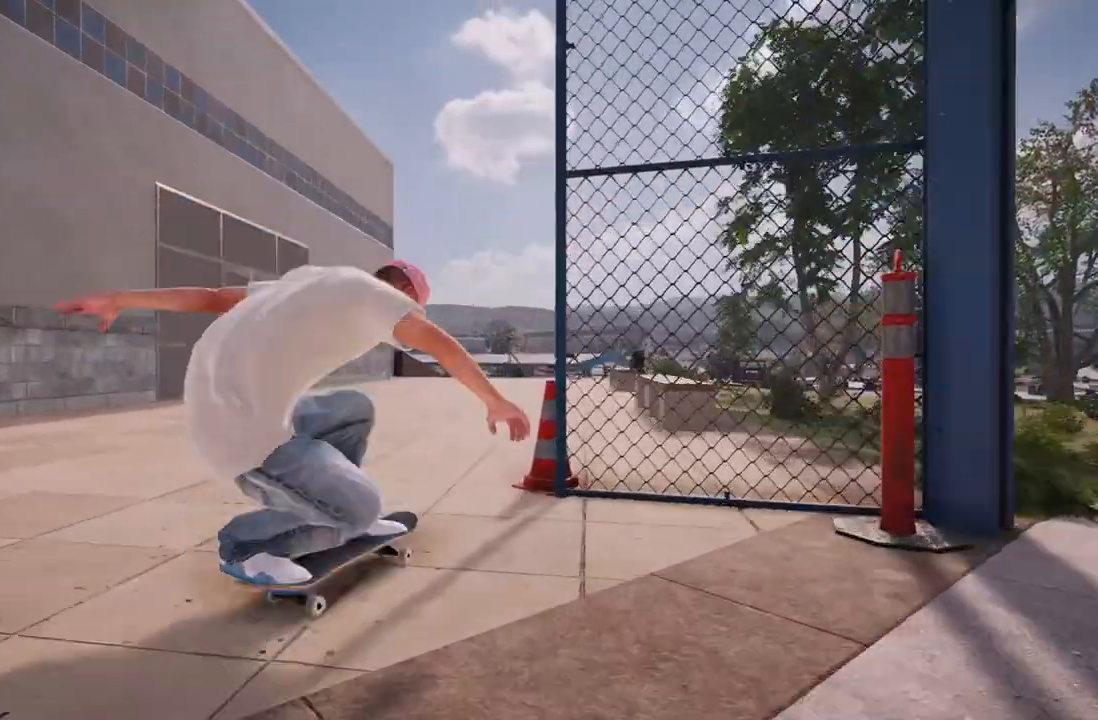
{"buttons": ["L2"], "left_stick": "center", "right_stick": "center", "events": [[283, "left_stick", "center"], [350, "L2", "down"]]}
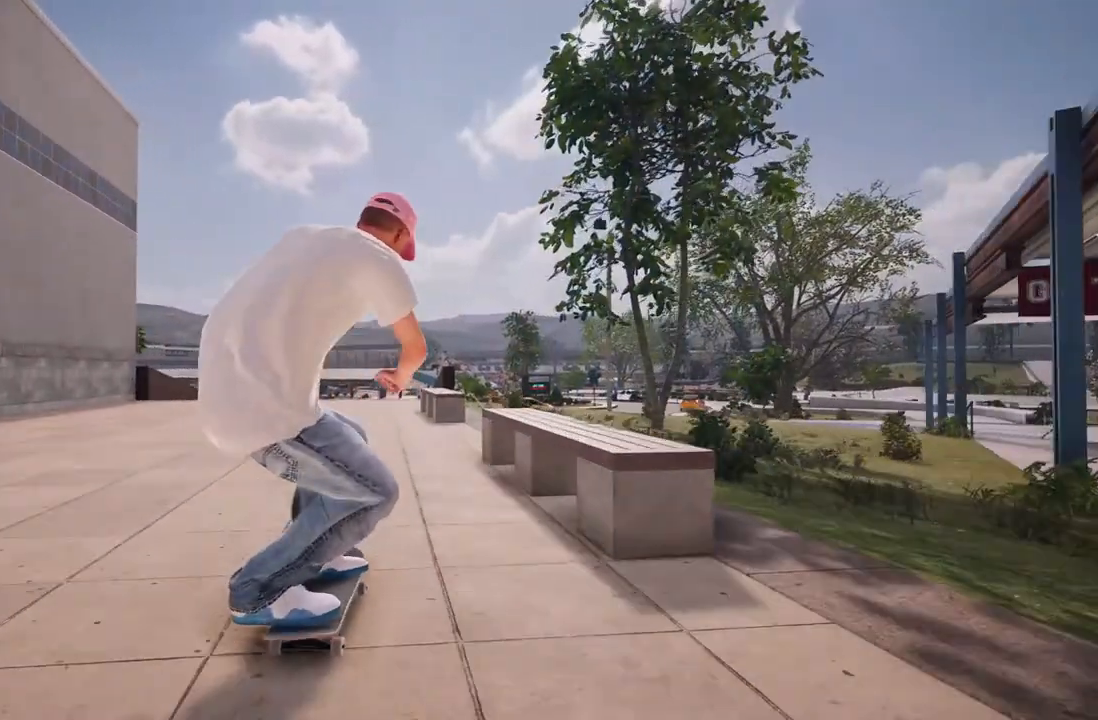
{"buttons": [], "left_stick": "center", "right_stick": "center", "events": [[100, "L2", "up"]]}
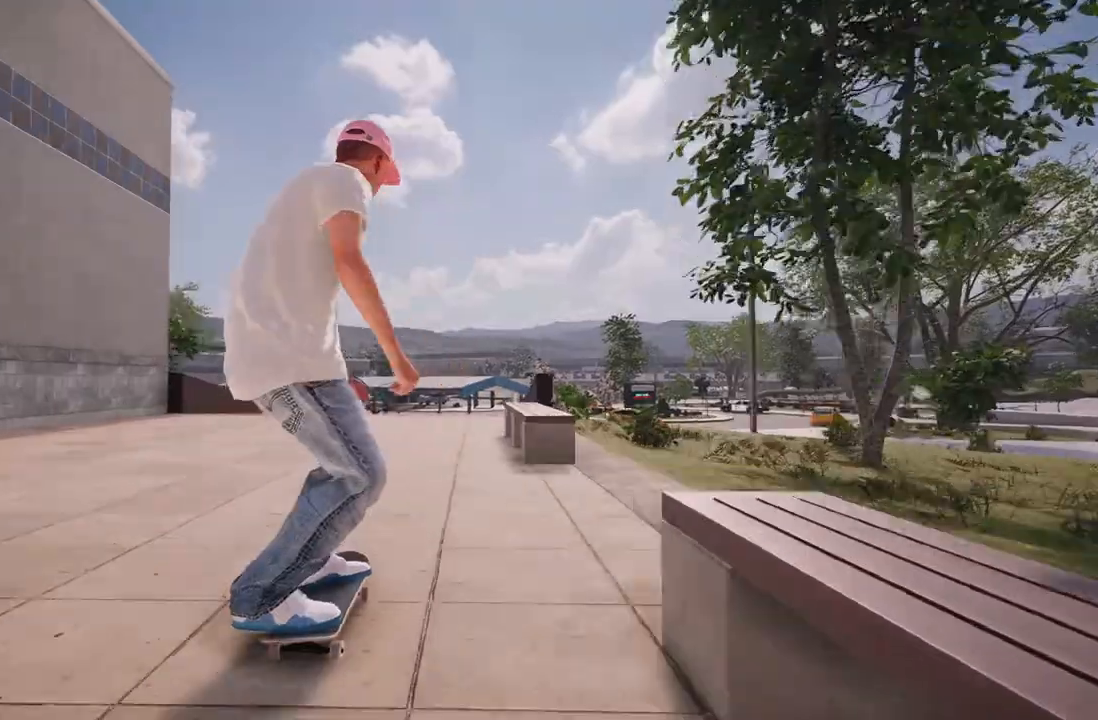
{"buttons": [], "left_stick": "center", "right_stick": "center", "events": [[83, "DPAD_UP", "down"], [233, "DPAD_UP", "up"]]}